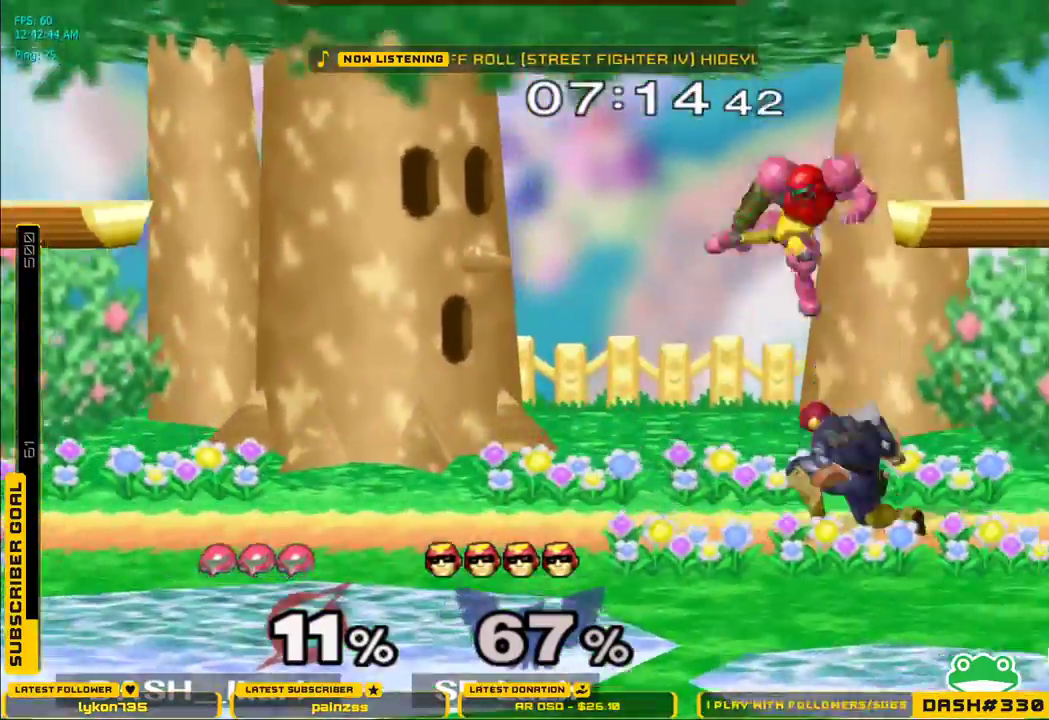
Gameplay with a controller (Nintendo layout); each line is a JSON object with the inputs held at the frame after it. "events" lists button and stick changes between this image and that frame as [ms after this image, input, new state], when the widget could be followed in between. Not read: L3 R3.
{"buttons": ["L1"], "left_stick": "left", "right_stick": "center", "events": [[250, "left_stick", "down"], [300, "A", "up"], [400, "left_stick", "left"], [450, "L1", "down"]]}
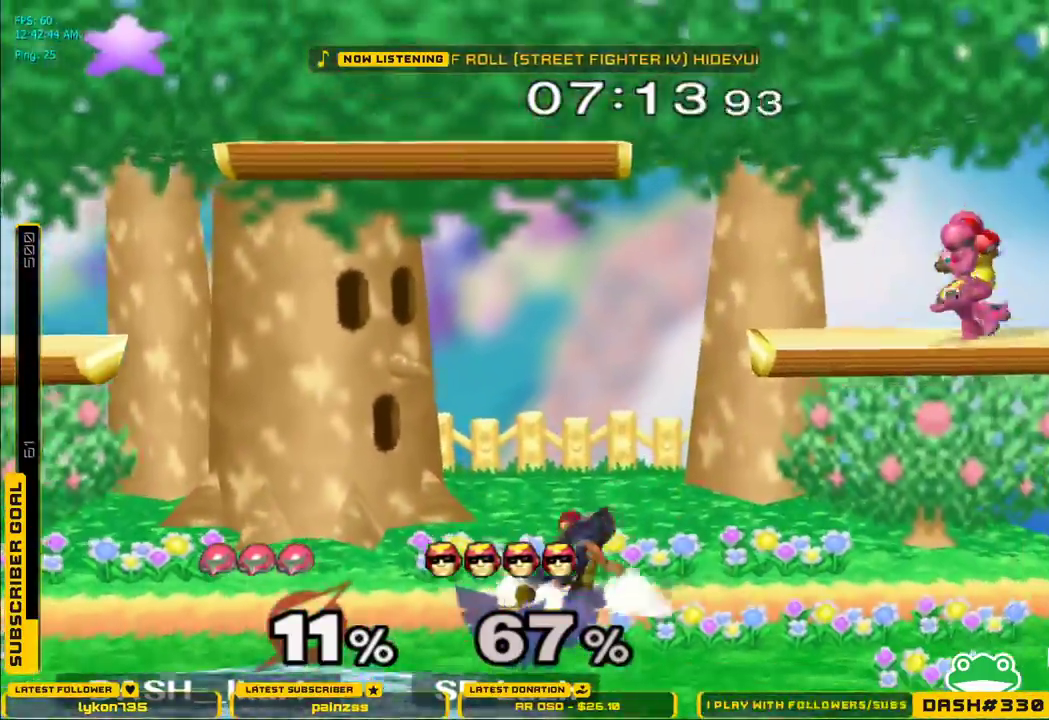
{"buttons": [], "left_stick": "center", "right_stick": "center", "events": [[117, "left_stick", "down"], [167, "L1", "up"], [233, "left_stick", "center"], [300, "left_stick", "left"], [317, "B", "down"], [400, "B", "up"], [433, "left_stick", "center"]]}
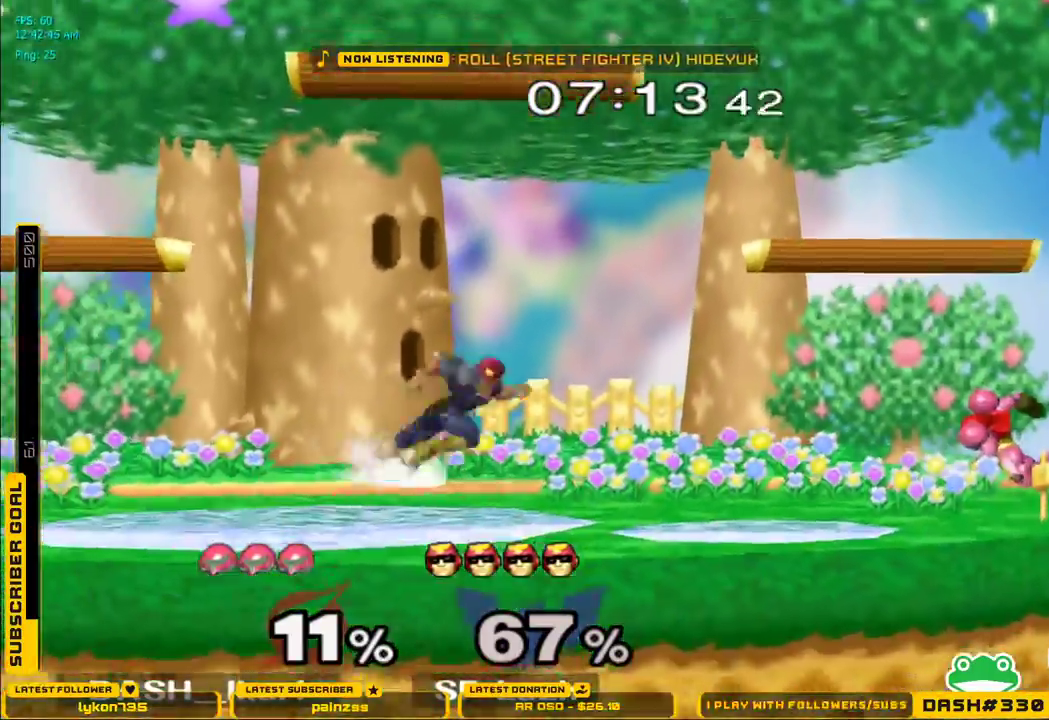
{"buttons": ["A"], "left_stick": "center", "right_stick": "center", "events": [[67, "left_stick", "left"], [150, "X", "down"], [167, "X", "up"], [183, "left_stick", "center"], [200, "A", "down"], [317, "A", "up"], [500, "A", "down"]]}
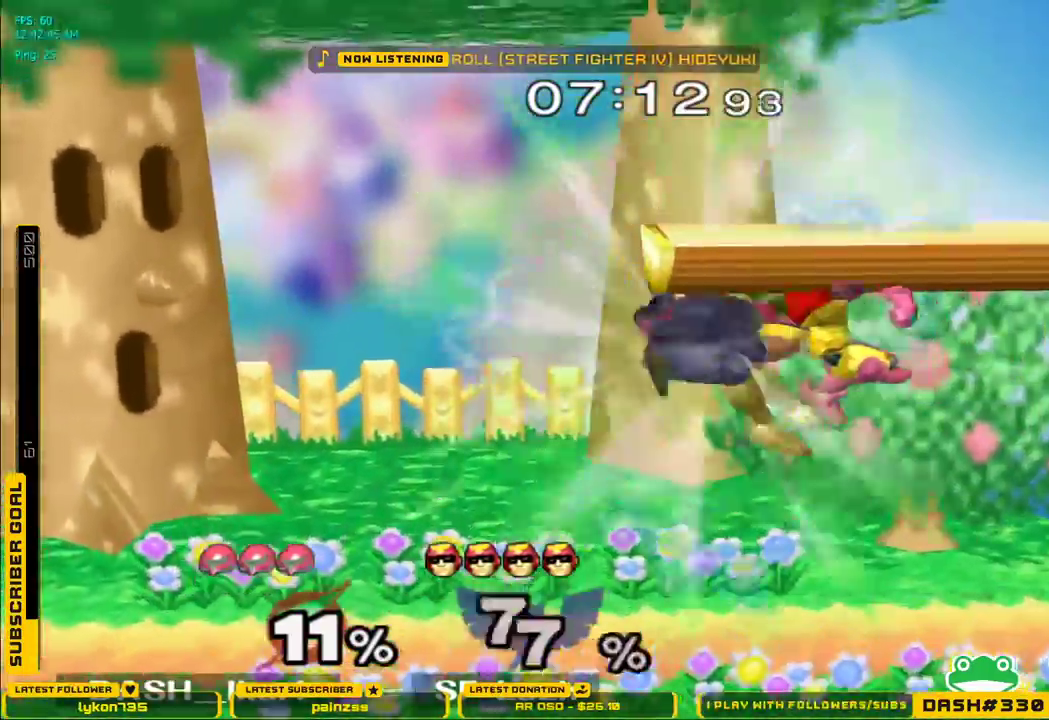
{"buttons": ["A"], "left_stick": "left", "right_stick": "center", "events": [[67, "A", "up"], [117, "A", "down"], [183, "A", "up"], [217, "left_stick", "left"], [500, "A", "down"]]}
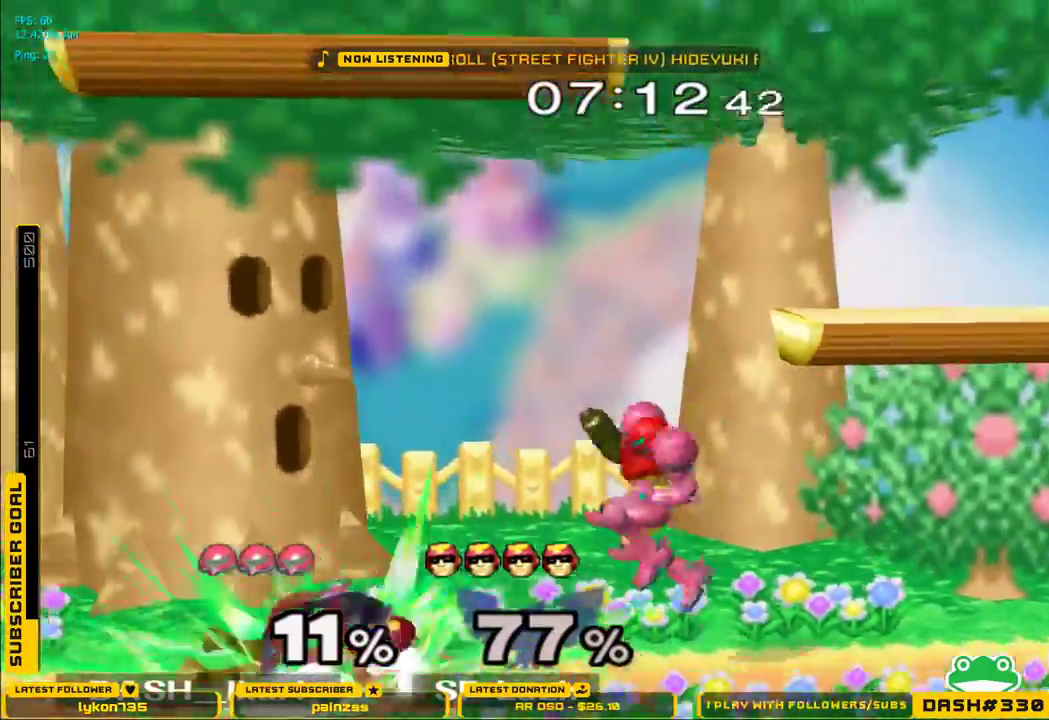
{"buttons": ["A"], "left_stick": "down", "right_stick": "center", "events": [[50, "A", "up"], [100, "L1", "down"], [167, "L1", "up"], [167, "left_stick", "down"], [217, "A", "down"], [267, "A", "up"], [317, "A", "down"]]}
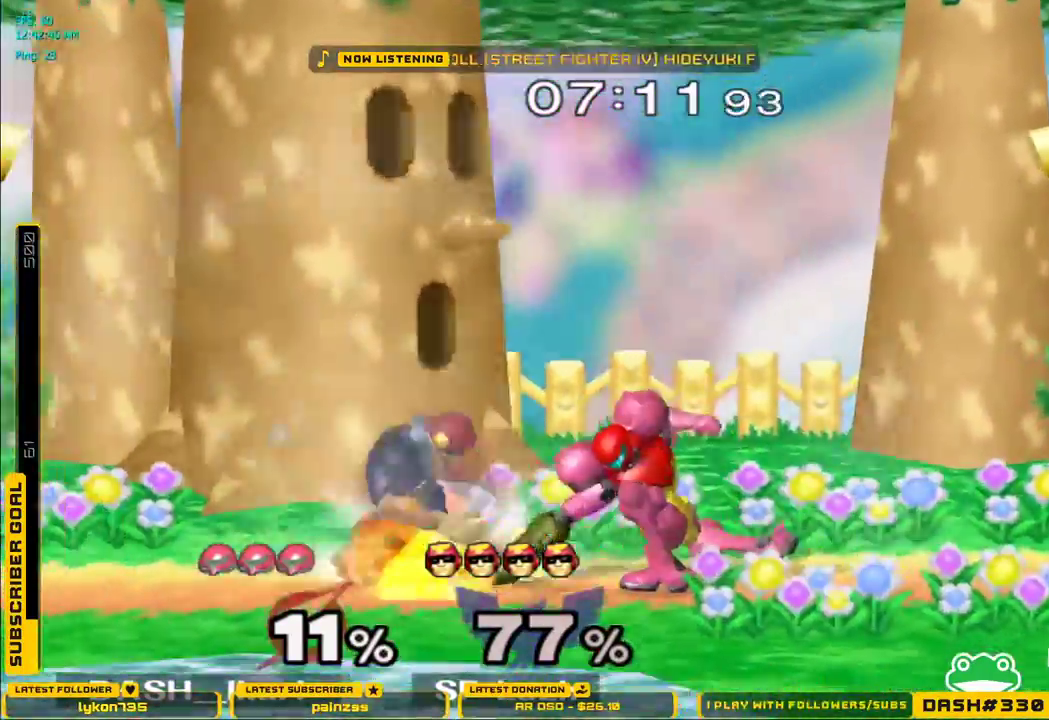
{"buttons": [], "left_stick": "center", "right_stick": "center", "events": [[50, "A", "up"], [367, "left_stick", "center"]]}
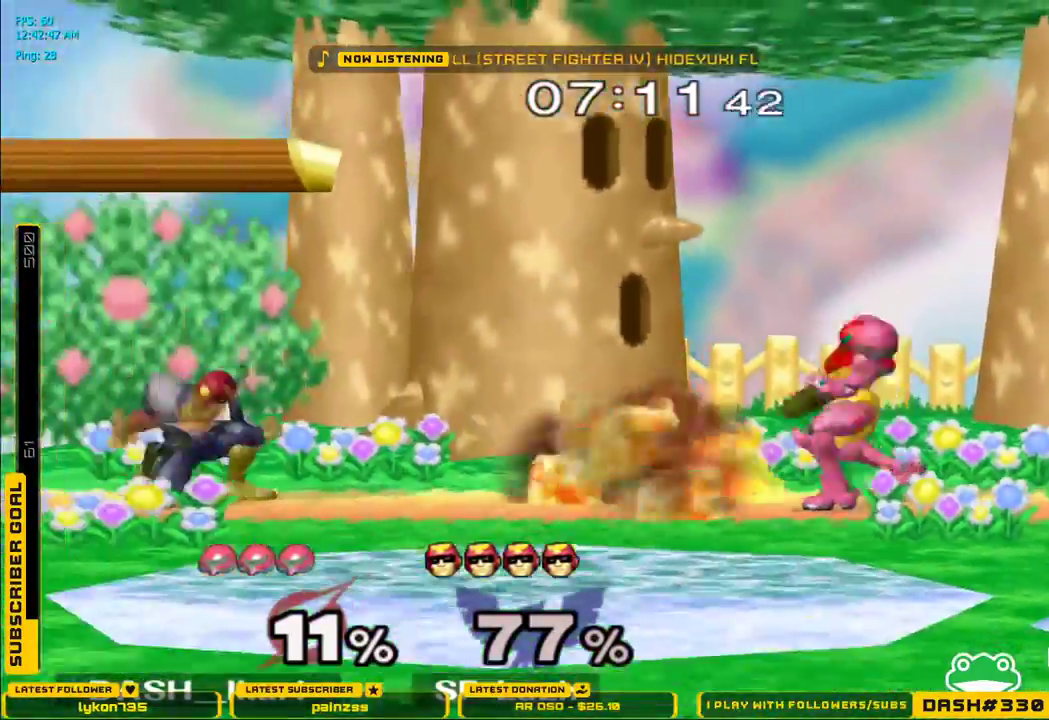
{"buttons": [], "left_stick": "center", "right_stick": "center", "events": [[33, "X", "down"], [67, "X", "up"], [83, "left_stick", "down-right"], [100, "L1", "down"], [200, "L1", "up"], [233, "left_stick", "center"], [283, "X", "down"], [317, "X", "up"], [333, "left_stick", "down-right"], [350, "L1", "down"], [433, "L1", "up"], [483, "left_stick", "center"]]}
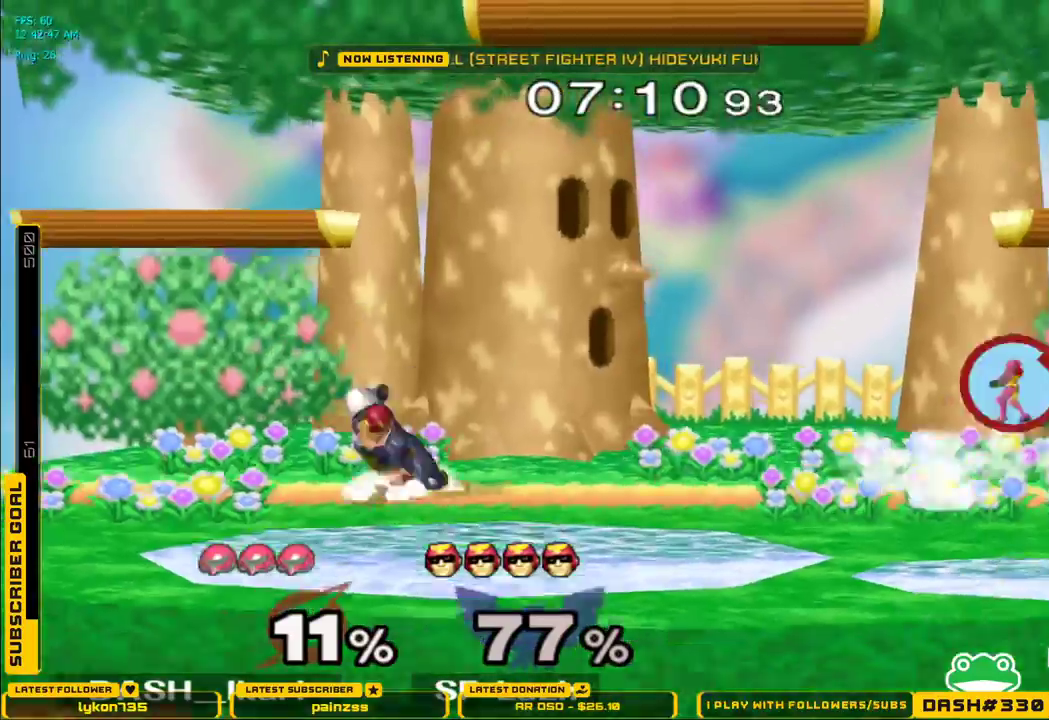
{"buttons": [], "left_stick": "up", "right_stick": "center", "events": [[67, "B", "down"], [150, "left_stick", "up"], [167, "B", "up"], [317, "L1", "down"], [400, "L1", "up"]]}
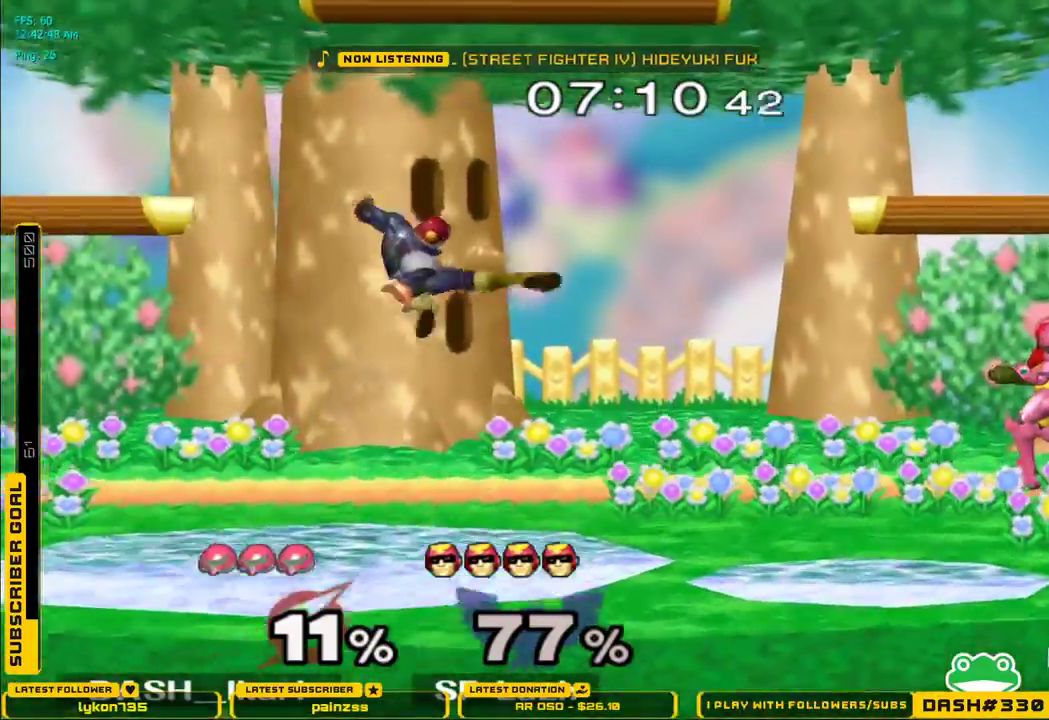
{"buttons": ["A"], "left_stick": "center", "right_stick": "center", "events": [[17, "left_stick", "center"], [83, "left_stick", "left"], [133, "X", "down"], [150, "X", "up"], [200, "left_stick", "center"], [500, "A", "down"]]}
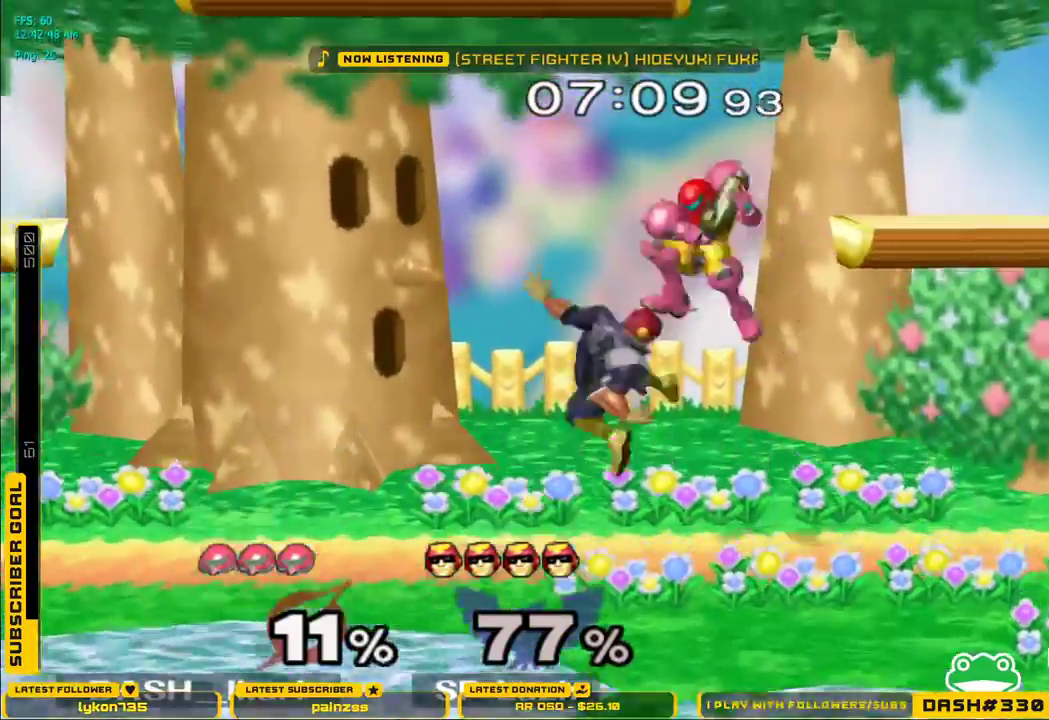
{"buttons": ["A"], "left_stick": "center", "right_stick": "center", "events": [[150, "left_stick", "down"], [283, "left_stick", "center"], [300, "A", "up"], [467, "A", "down"]]}
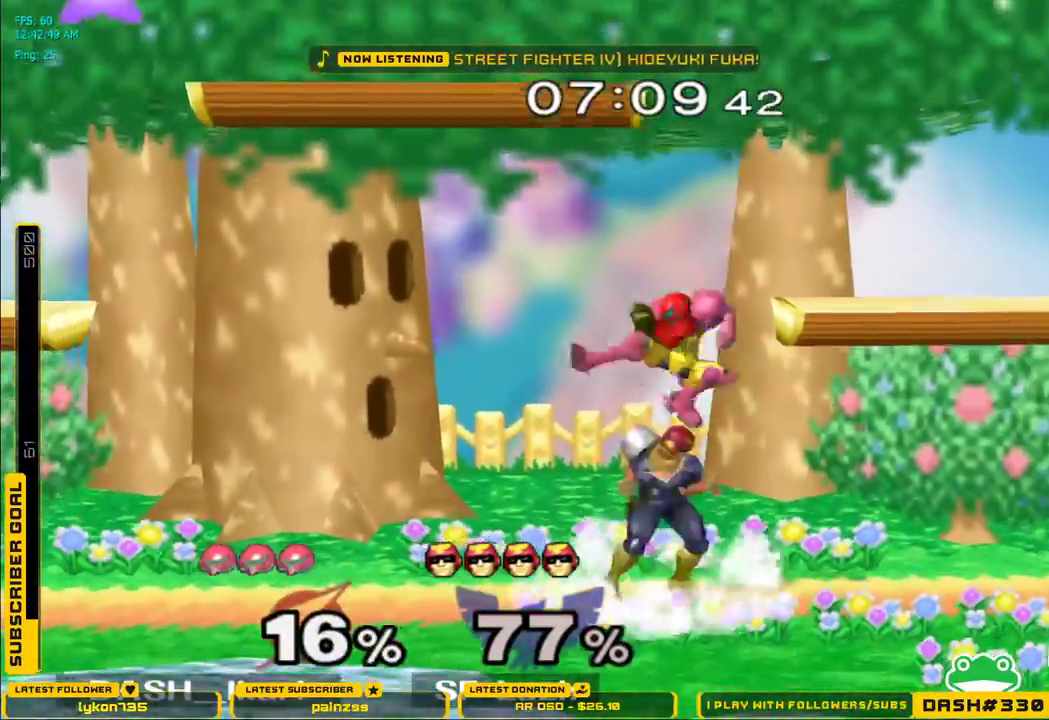
{"buttons": [], "left_stick": "left", "right_stick": "center", "events": [[117, "left_stick", "down"], [250, "A", "up"], [267, "L1", "down"], [350, "L1", "up"], [350, "left_stick", "left"], [467, "X", "down"], [500, "X", "up"]]}
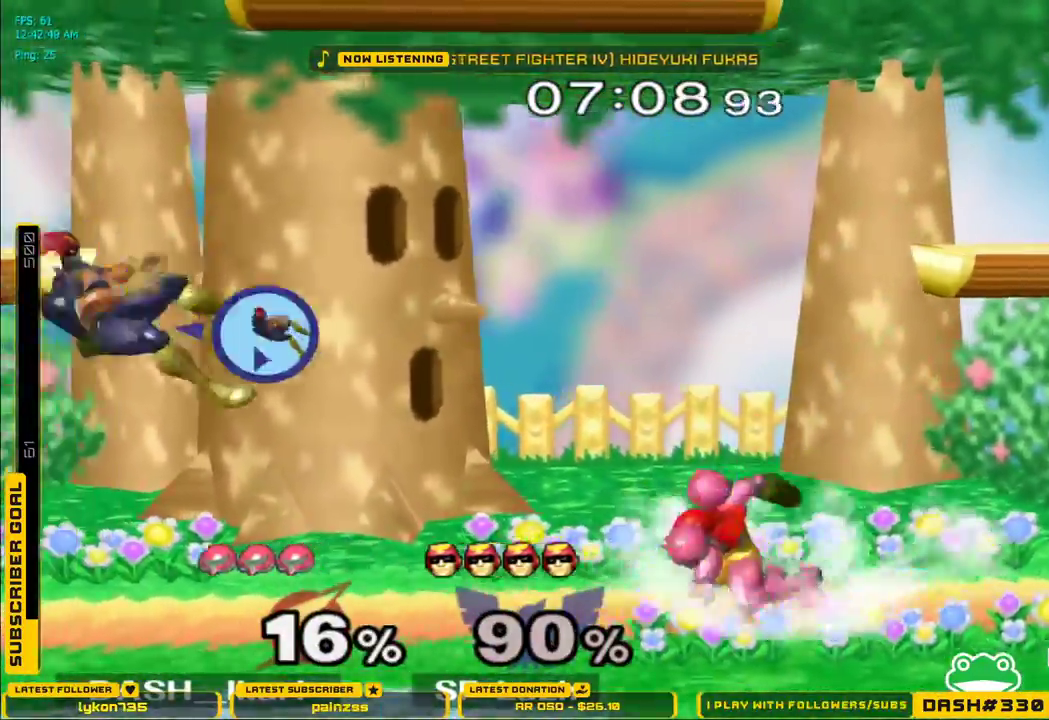
{"buttons": ["L1"], "left_stick": "down-left", "right_stick": "center", "events": [[33, "L1", "down"], [117, "L1", "up"], [167, "left_stick", "right"], [267, "left_stick", "left"], [400, "X", "down"], [417, "X", "up"], [417, "left_stick", "down-left"], [433, "L1", "down"]]}
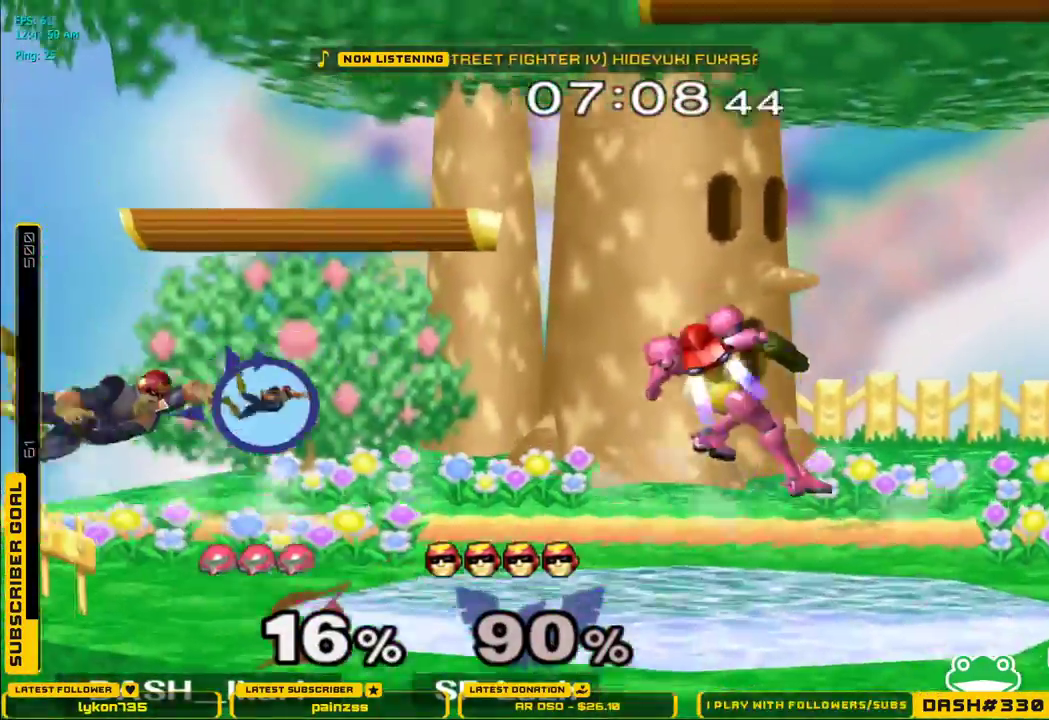
{"buttons": [], "left_stick": "center", "right_stick": "center", "events": [[50, "L1", "up"], [83, "left_stick", "left"], [133, "X", "down"], [183, "X", "up"], [183, "left_stick", "down-left"], [200, "L1", "down"], [283, "L1", "up"], [333, "left_stick", "center"]]}
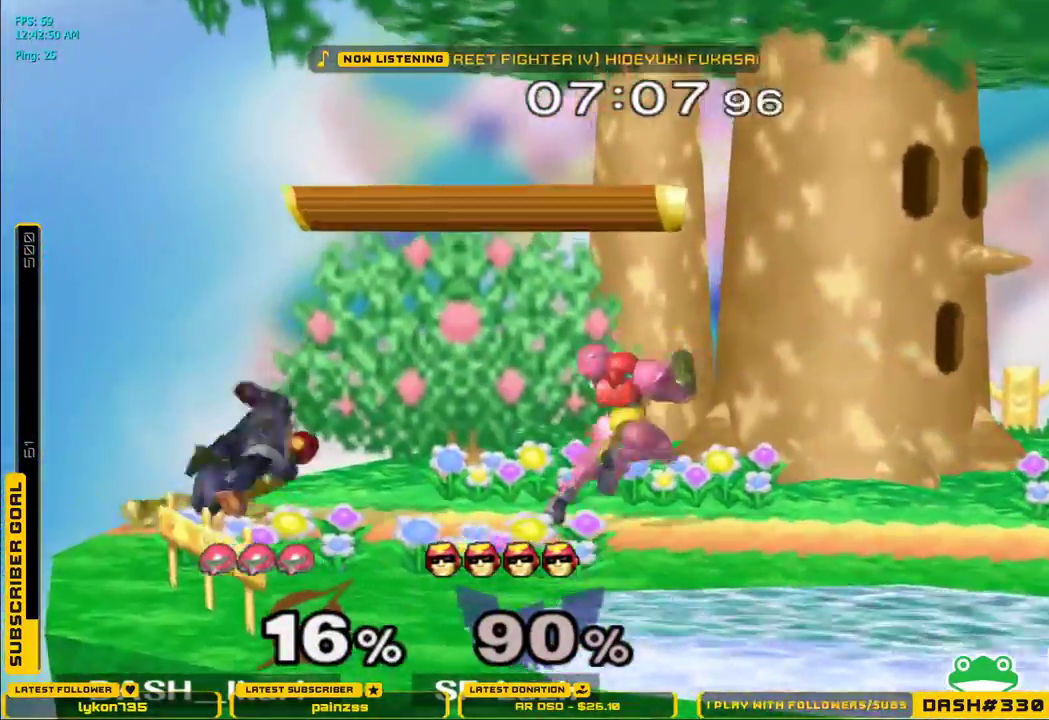
{"buttons": ["A"], "left_stick": "left", "right_stick": "center", "events": [[150, "left_stick", "down"], [200, "L1", "down"], [267, "left_stick", "left"], [283, "L1", "up"], [450, "A", "down"]]}
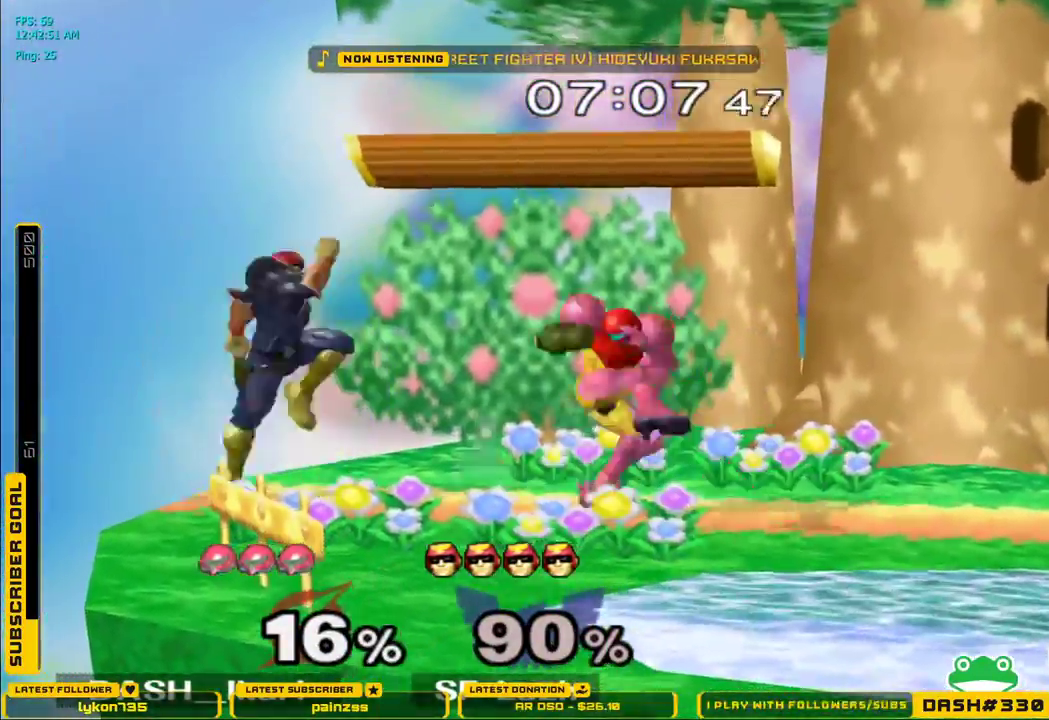
{"buttons": [], "left_stick": "down", "right_stick": "center", "events": [[17, "A", "up"], [50, "A", "down"], [117, "A", "up"], [317, "left_stick", "center"], [467, "X", "down"], [500, "X", "up"], [500, "left_stick", "down"]]}
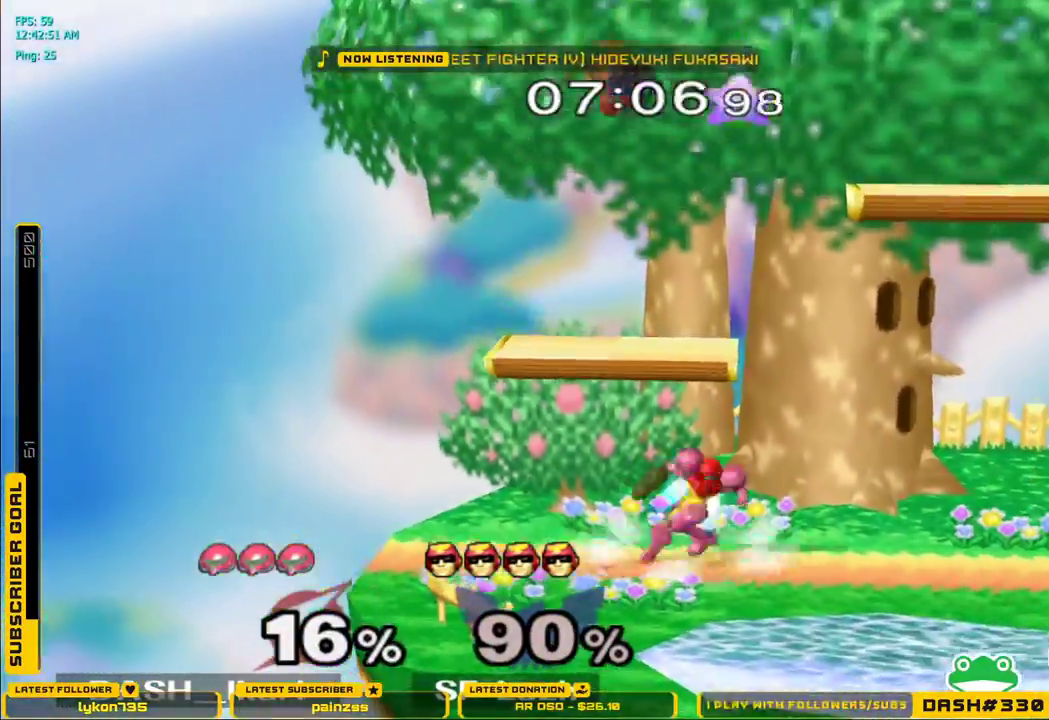
{"buttons": ["A", "X"], "left_stick": "center", "right_stick": "center", "events": [[17, "left_stick", "down-right"], [33, "L1", "down"], [133, "L1", "up"], [133, "left_stick", "center"], [250, "X", "down"], [283, "A", "down"]]}
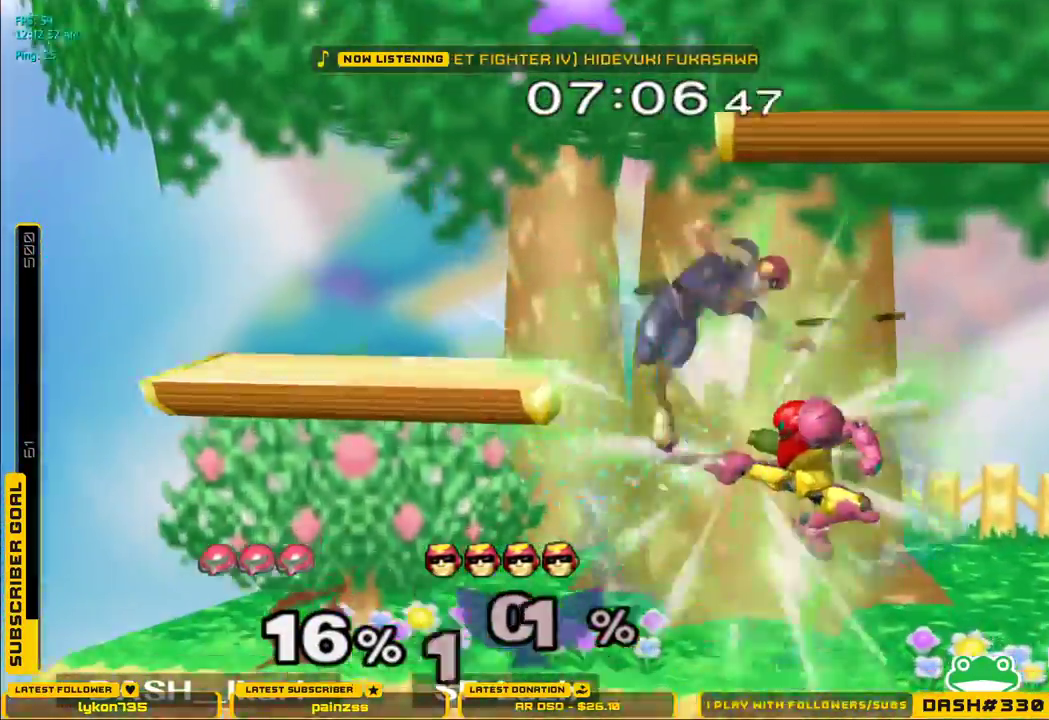
{"buttons": [], "left_stick": "left", "right_stick": "center", "events": [[200, "left_stick", "left"], [483, "A", "up"], [483, "X", "up"]]}
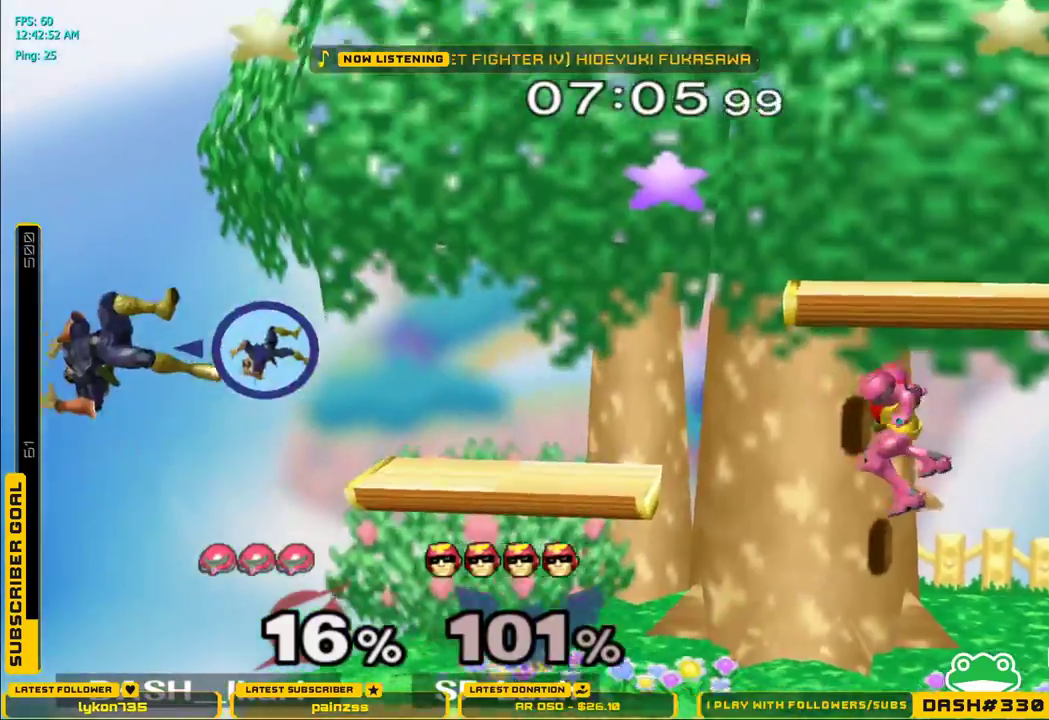
{"buttons": [], "left_stick": "center", "right_stick": "center", "events": [[117, "left_stick", "center"], [200, "left_stick", "left"], [217, "B", "down"], [350, "B", "up"], [383, "B", "down"], [400, "B", "up"], [400, "left_stick", "center"]]}
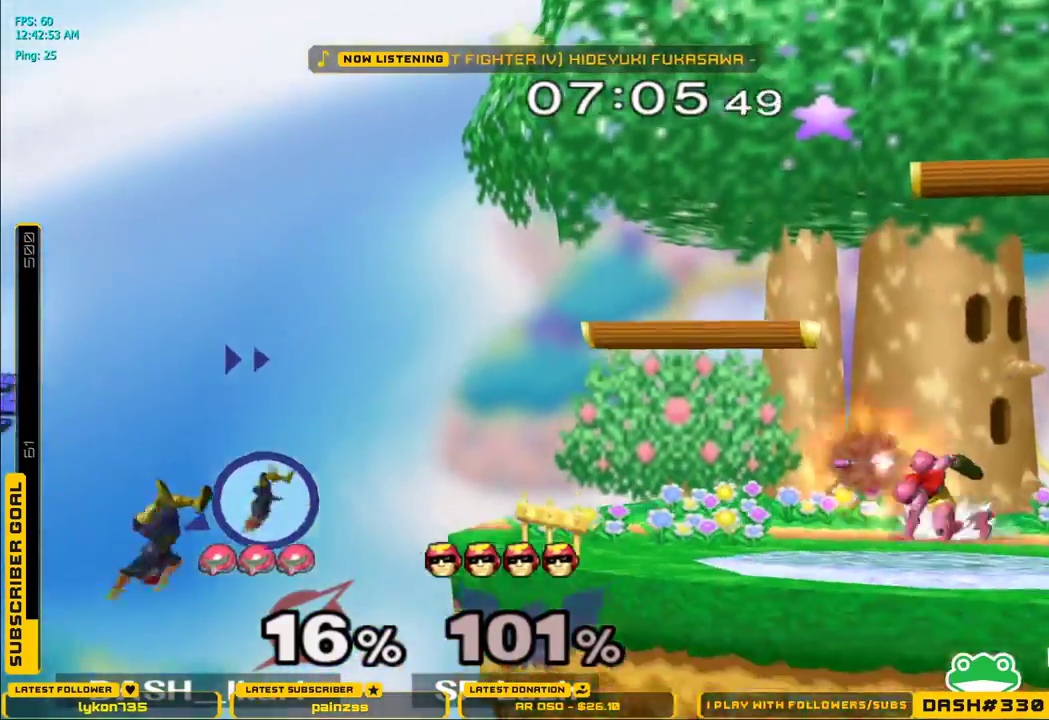
{"buttons": ["L1"], "left_stick": "down-left", "right_stick": "center", "events": [[50, "left_stick", "left"], [117, "X", "down"], [150, "X", "up"], [150, "left_stick", "down-left"], [183, "L1", "down"], [283, "L1", "up"], [367, "X", "down"], [400, "X", "up"], [433, "L1", "down"]]}
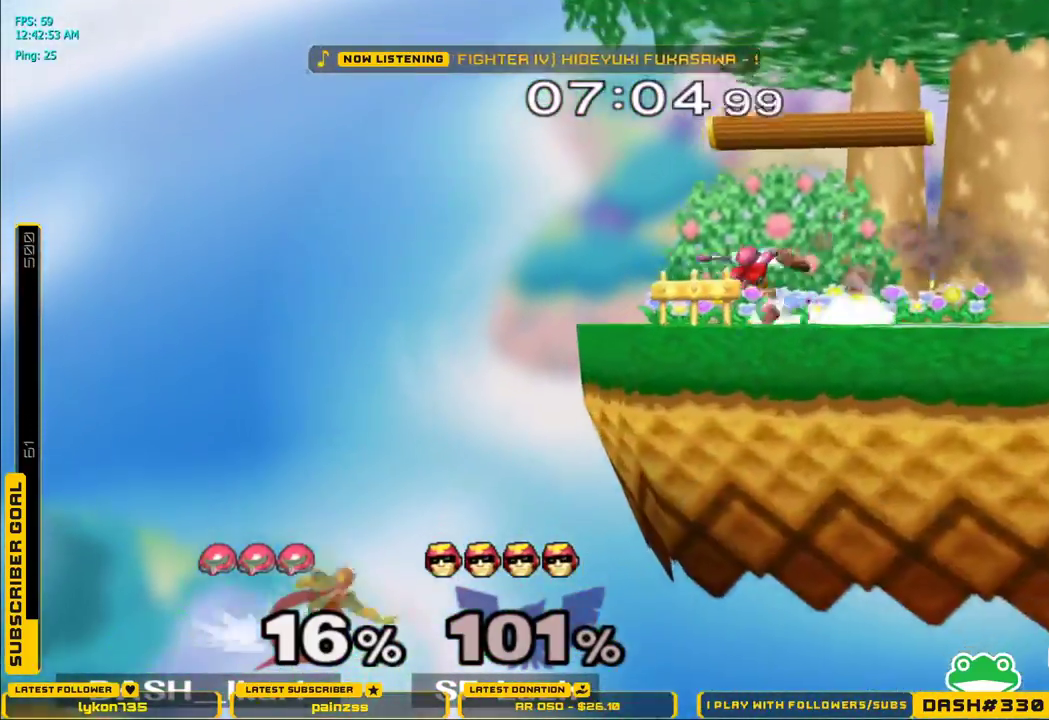
{"buttons": [], "left_stick": "center", "right_stick": "center", "events": [[33, "L1", "up"], [200, "left_stick", "center"], [267, "left_stick", "left"], [450, "left_stick", "center"], [467, "A", "down"], [500, "A", "up"]]}
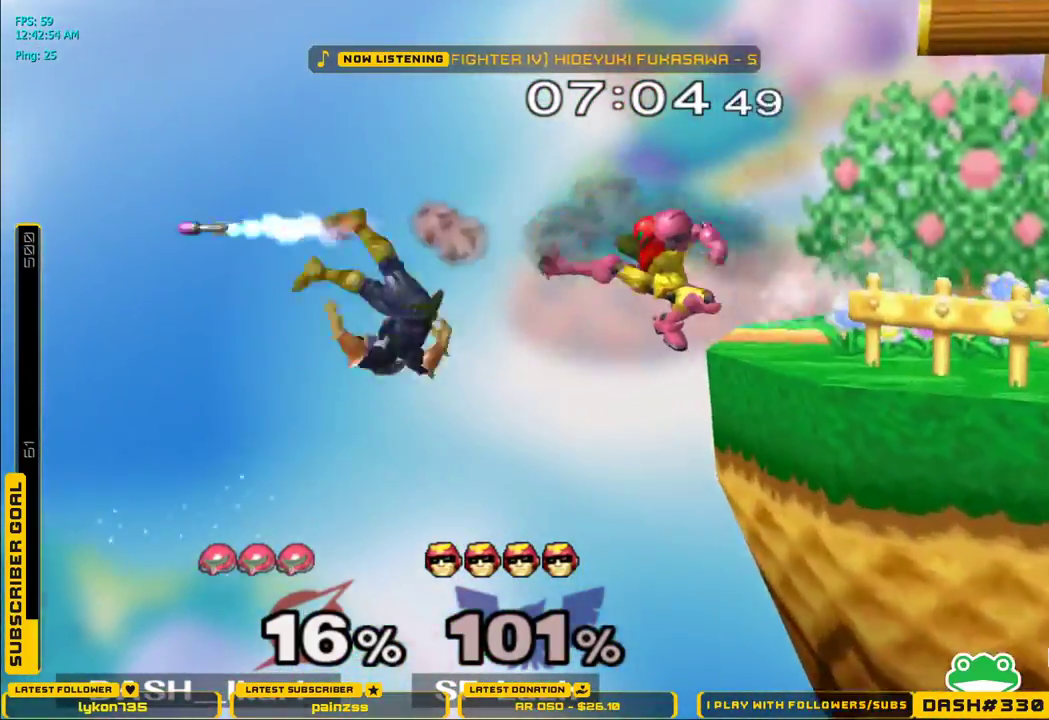
{"buttons": [], "left_stick": "right", "right_stick": "center", "events": [[400, "left_stick", "right"]]}
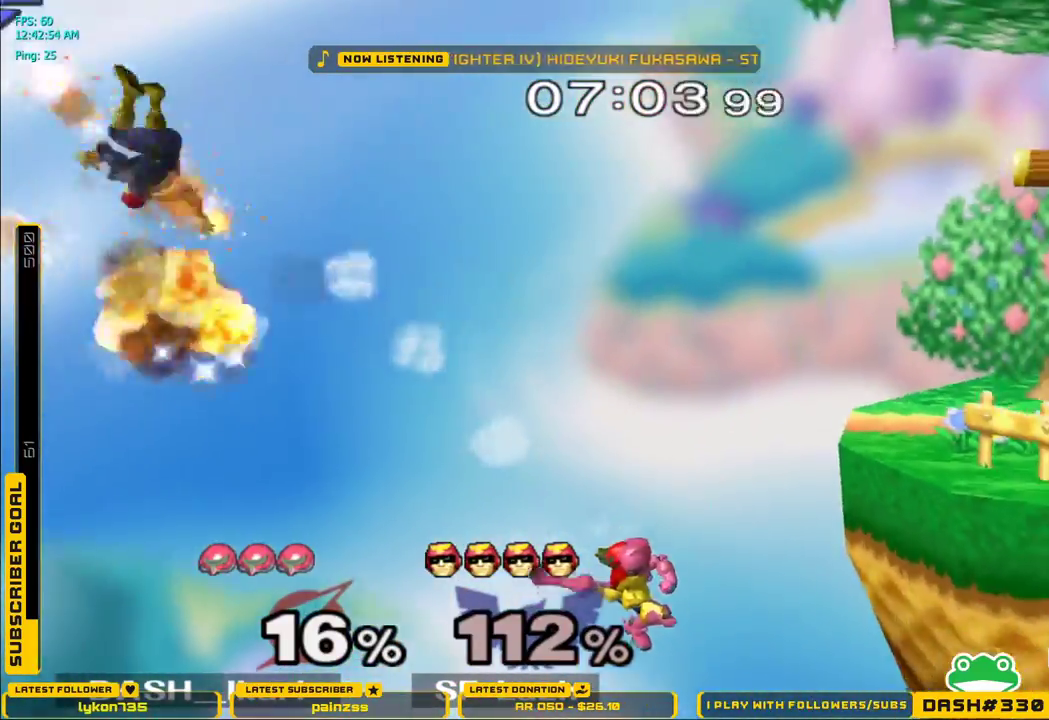
{"buttons": [], "left_stick": "right", "right_stick": "center", "events": [[217, "X", "down"], [267, "left_stick", "up-right"], [333, "B", "down"], [383, "X", "up"], [467, "left_stick", "right"], [483, "B", "up"]]}
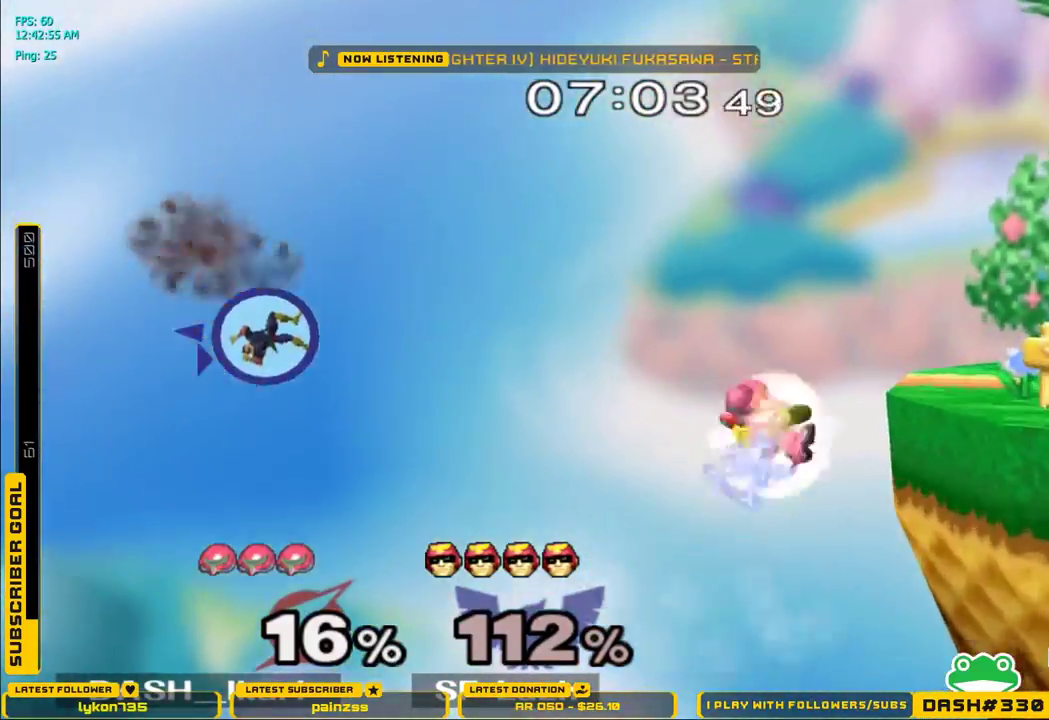
{"buttons": [], "left_stick": "right", "right_stick": "center", "events": [[33, "X", "down"], [433, "X", "up"]]}
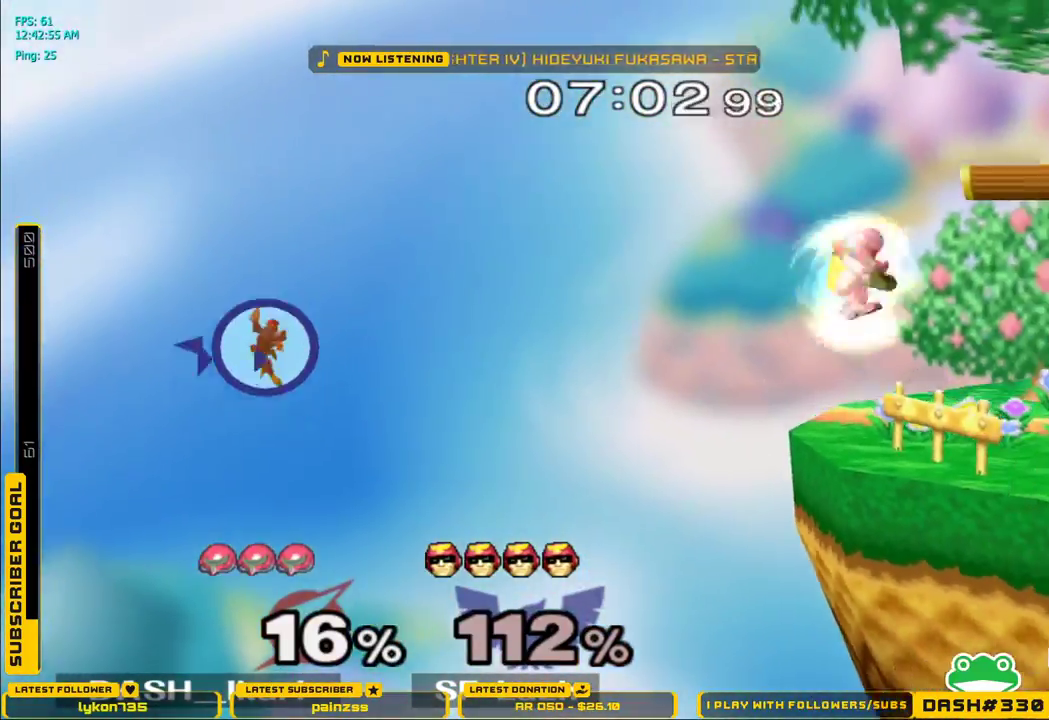
{"buttons": [], "left_stick": "center", "right_stick": "center", "events": [[67, "left_stick", "down"], [133, "L1", "down"], [167, "left_stick", "up"], [233, "L1", "up"], [333, "left_stick", "center"]]}
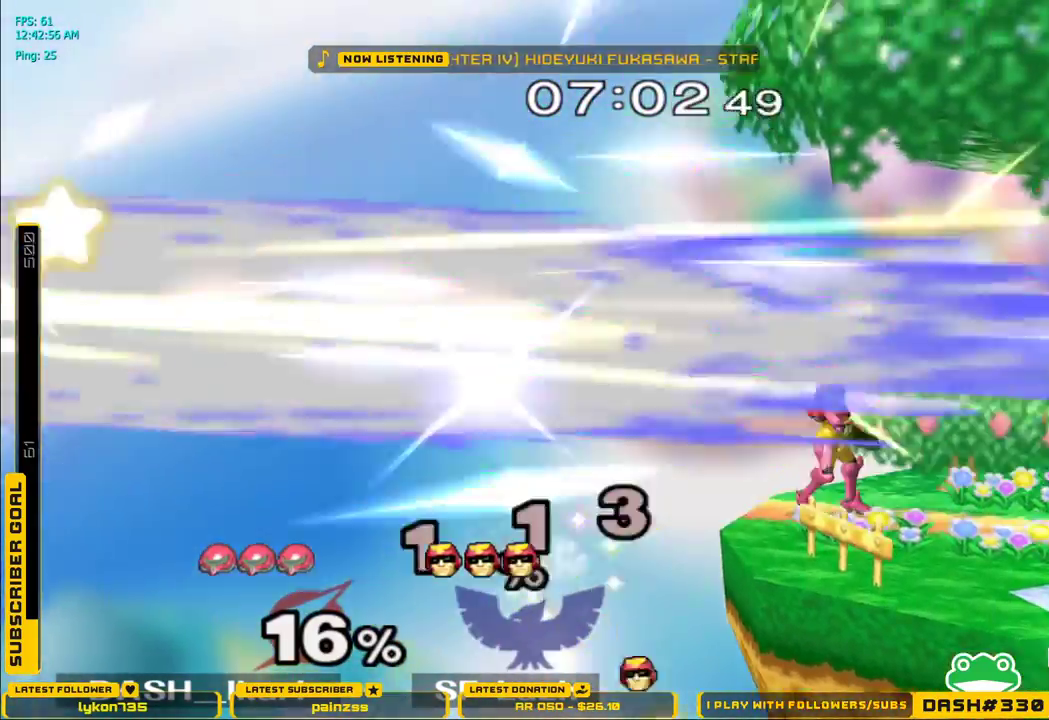
{"buttons": [], "left_stick": "center", "right_stick": "center", "events": [[133, "B", "down"], [250, "B", "up"]]}
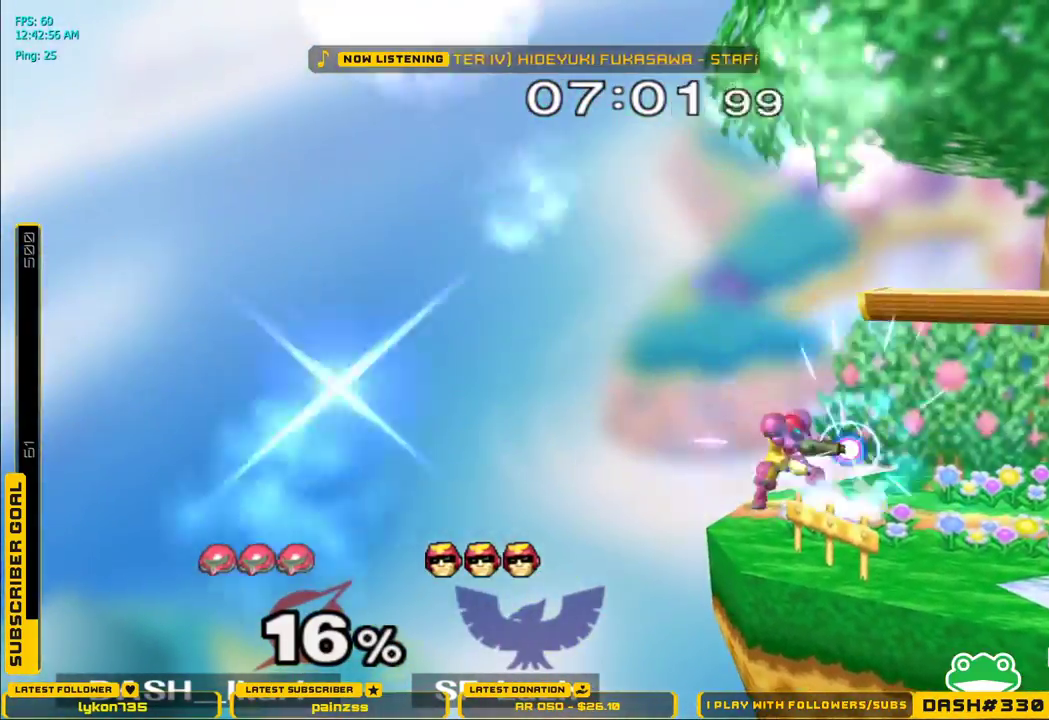
{"buttons": [], "left_stick": "center", "right_stick": "center", "events": []}
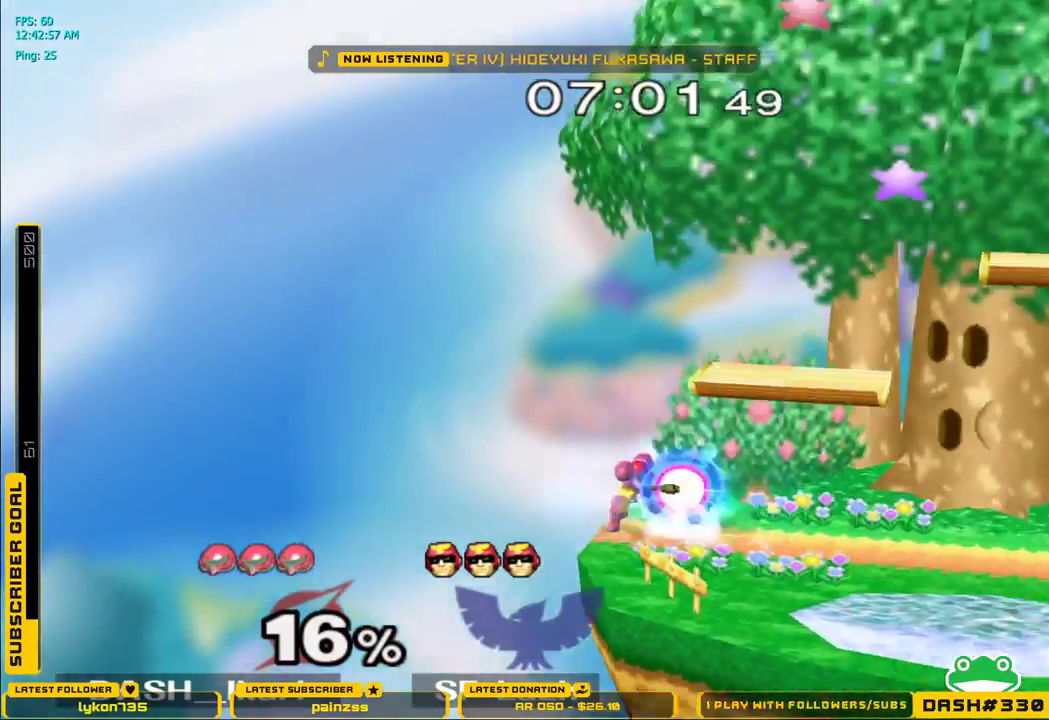
{"buttons": [], "left_stick": "center", "right_stick": "center", "events": []}
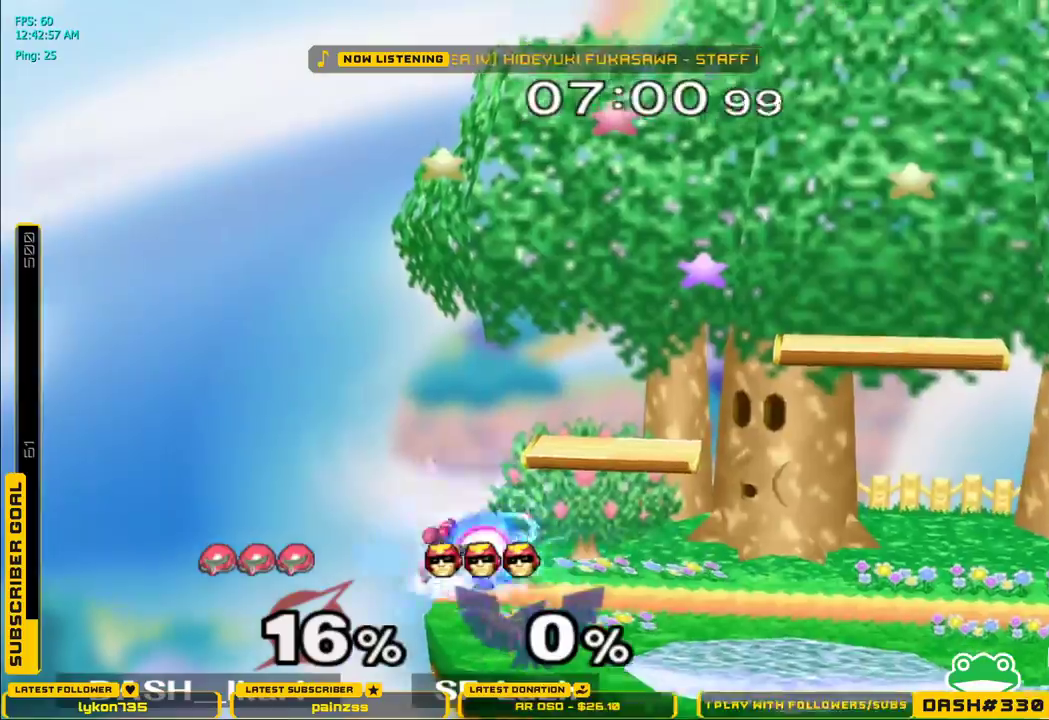
{"buttons": [], "left_stick": "center", "right_stick": "center", "events": []}
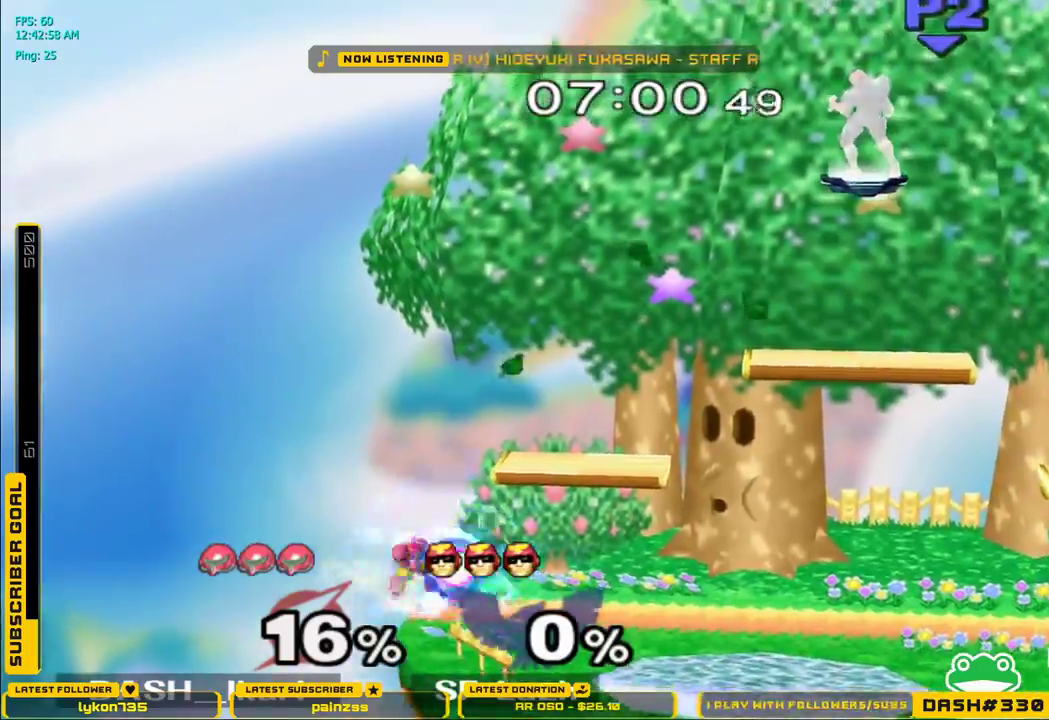
{"buttons": [], "left_stick": "center", "right_stick": "center", "events": []}
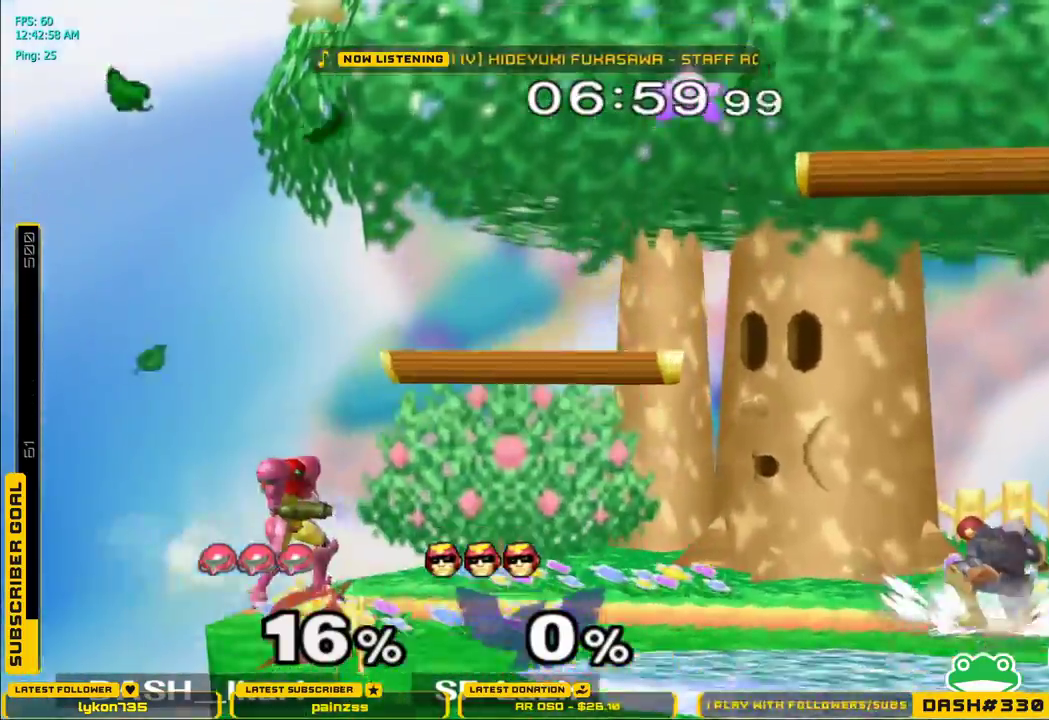
{"buttons": ["X"], "left_stick": "right", "right_stick": "center", "events": [[200, "X", "down"], [200, "left_stick", "right"], [267, "X", "up"], [367, "X", "down"]]}
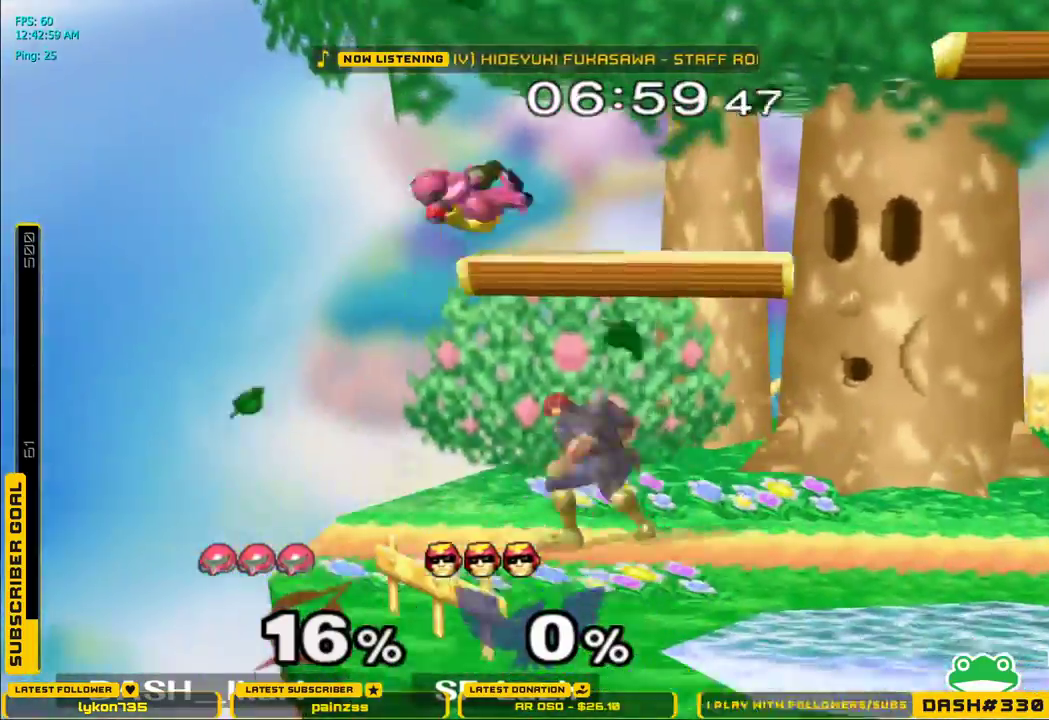
{"buttons": [], "left_stick": "down", "right_stick": "center", "events": [[67, "L1", "down"], [167, "X", "up"], [183, "left_stick", "center"], [200, "L1", "up"], [283, "left_stick", "right"], [500, "left_stick", "down"]]}